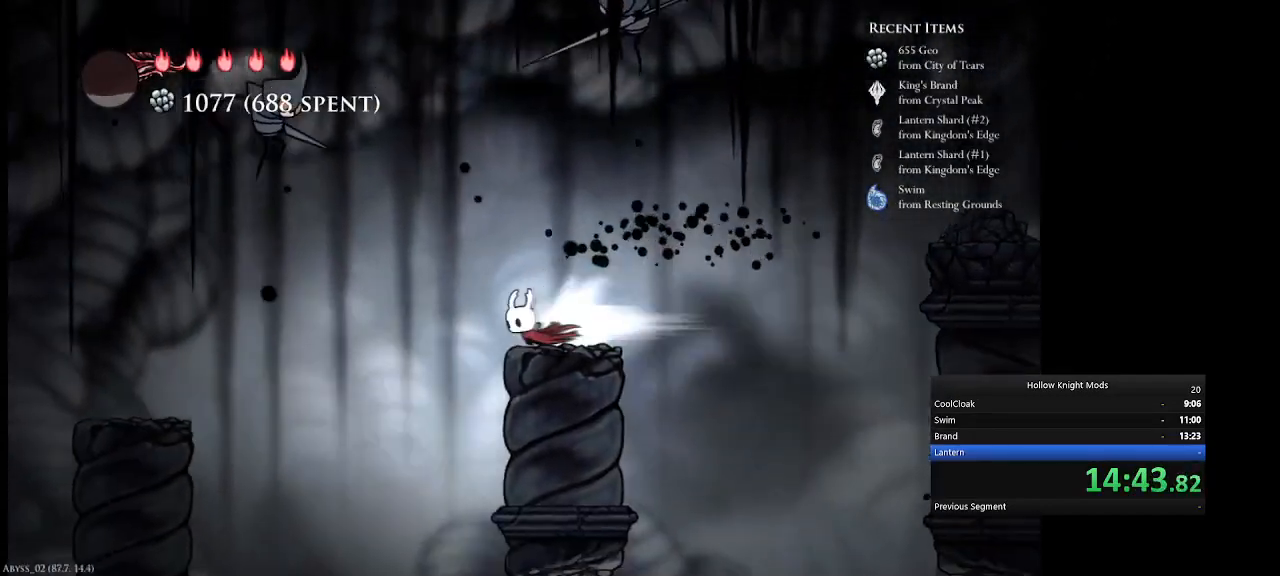
Gameplay with keyboard and mouse; each line is a JSON object with the keys held at the frame after it. "events" lists presses ("down") and releases ("up") of ".", "/", "0", "1", "2", "3", "4", "5", "6", "7", "8", "9", "a", "alt_l", "alt_r", "b", "backslash", "backspace", "c", "caps_lock", "comma", "ctrl_l", "ctrl_r", "d", "down", "e", "equals", "f", "g", "h", "i", "j", "k", "l", "lbracket", "left", "m", "minus", "n", "num0", "num1", "num2", "num3", "num4", "num5", "num7", "num8", "num9", "o", "p", "q", "quote", "r", "rbracket", "return", "right", "s", "semicolon", "shift_l", "shift_r", "space", "super", "t", "tab", "tilde", "u", "up", "v", "w", "x", "y" and "z" between this image and that frame as [ms after this image, input, new state], when the widget could be followed in between. No other keys are recorded. Mouse buttons are not recorded. Not read: mouse_move.
{"keys": ["e", "num4"], "events": [[167, "e", "up"], [333, "e", "down"]]}
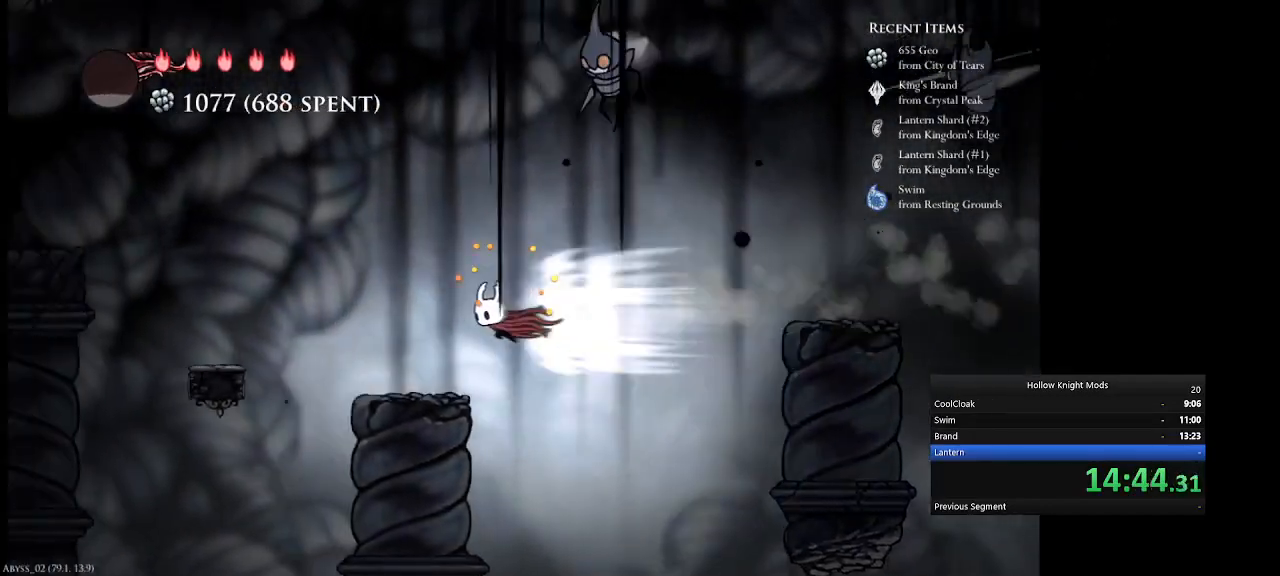
{"keys": ["num4"], "events": [[100, "e", "up"], [200, "q", "down"], [367, "q", "up"]]}
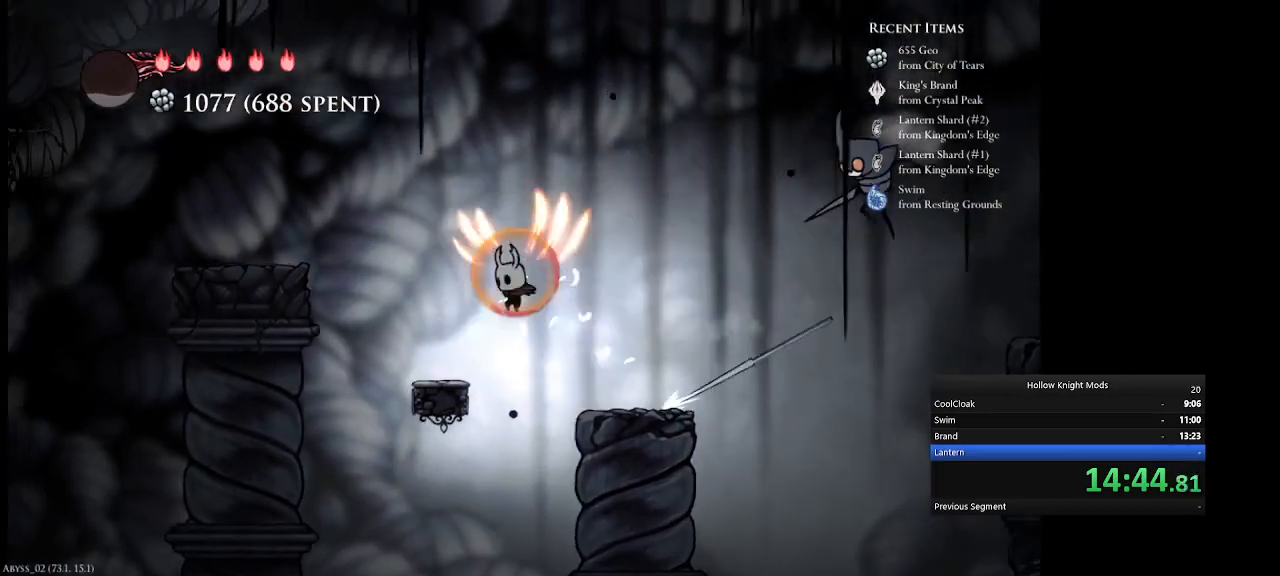
{"keys": ["num4", "q"], "events": [[233, "q", "down"]]}
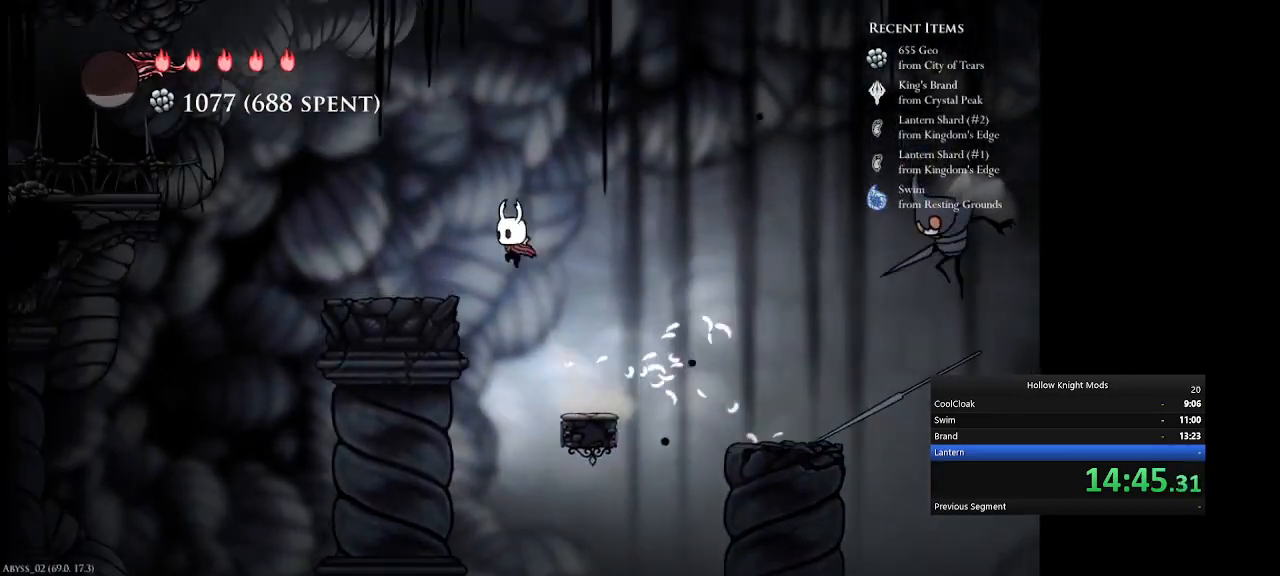
{"keys": ["num4", "q"], "events": [[33, "e", "down"], [67, "q", "up"], [233, "e", "up"], [333, "q", "down"]]}
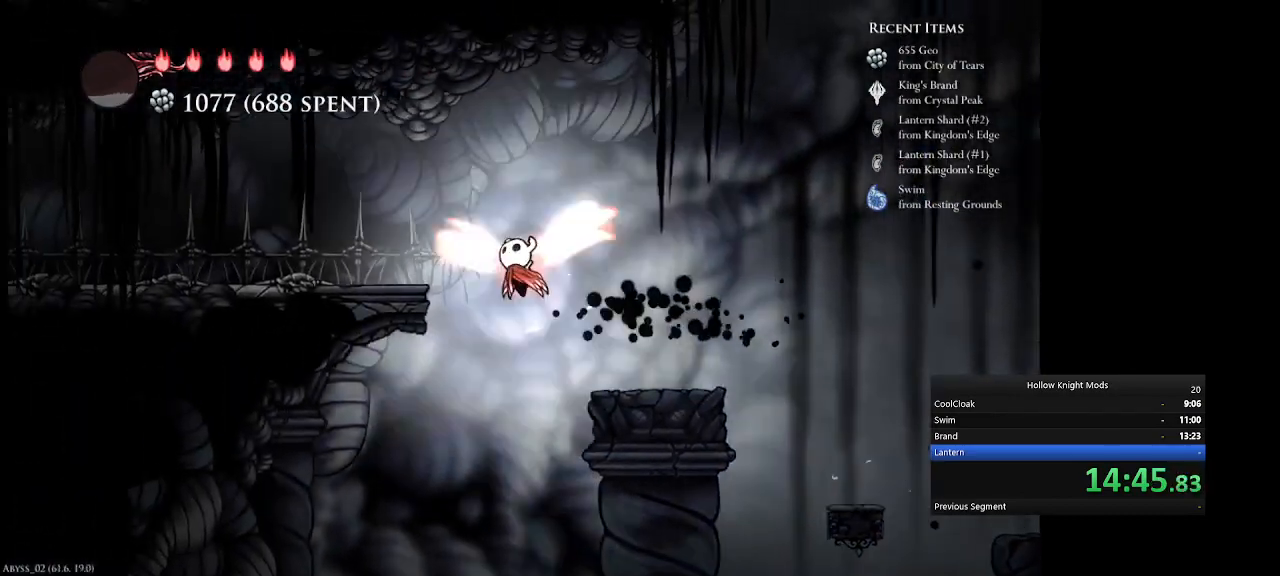
{"keys": ["e", "num4"], "events": [[133, "q", "up"], [367, "e", "down"]]}
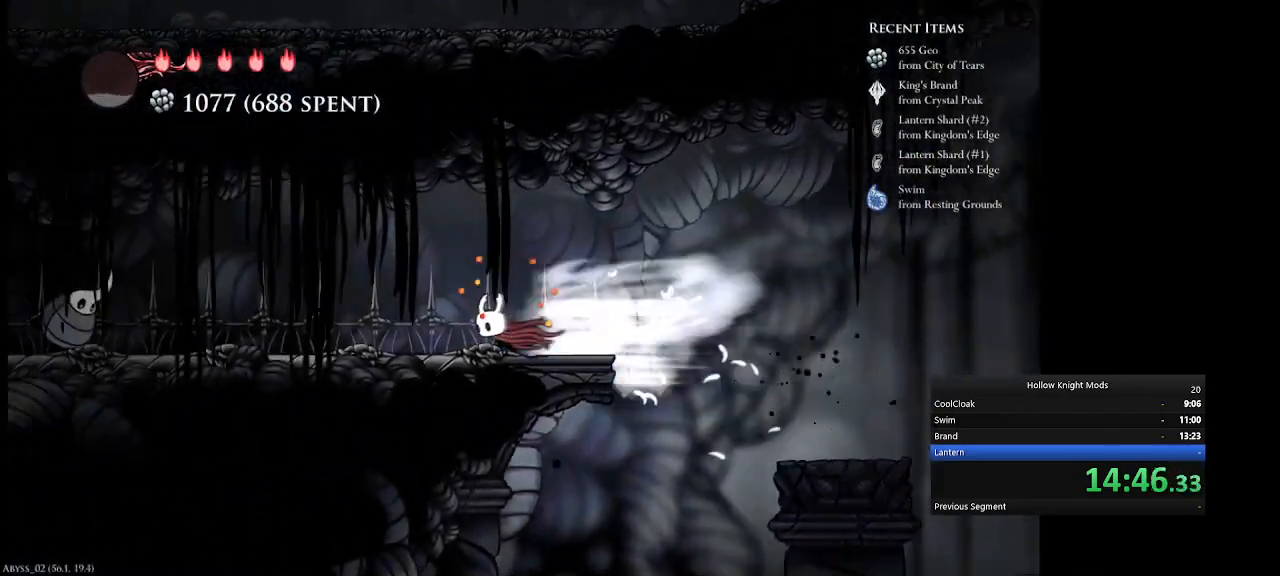
{"keys": ["q"], "events": [[67, "e", "up"], [233, "e", "down"], [333, "e", "up"], [367, "num4", "up"], [467, "q", "down"]]}
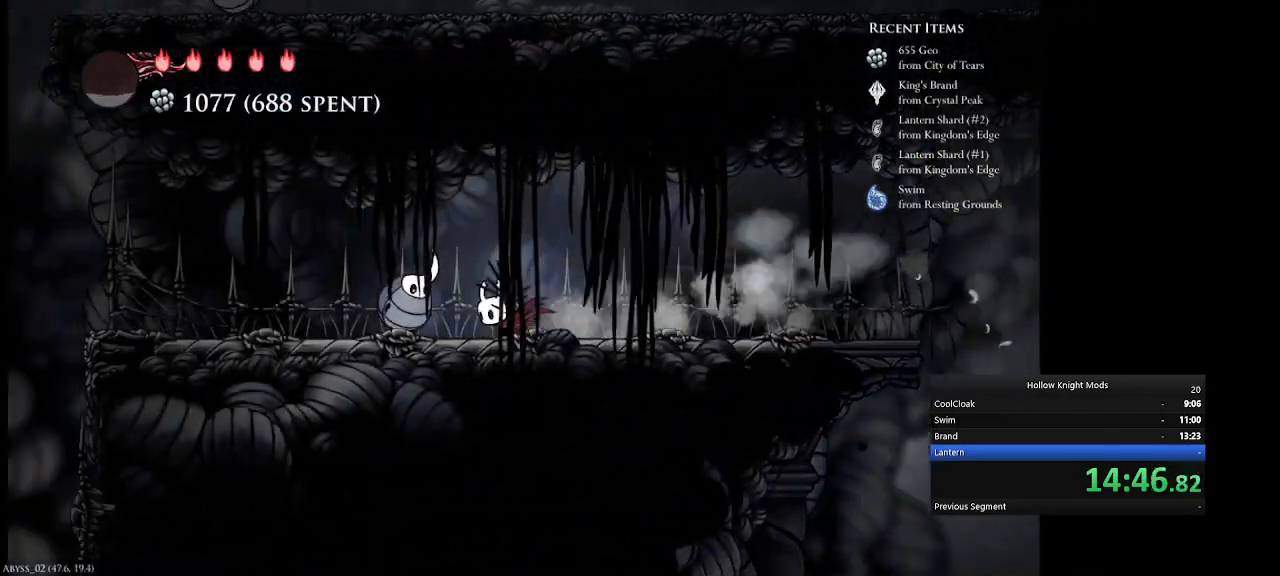
{"keys": [], "events": [[100, "w", "down"], [133, "num4", "down"], [167, "e", "down"], [267, "q", "up"], [300, "w", "up"], [333, "e", "up"], [467, "num4", "up"]]}
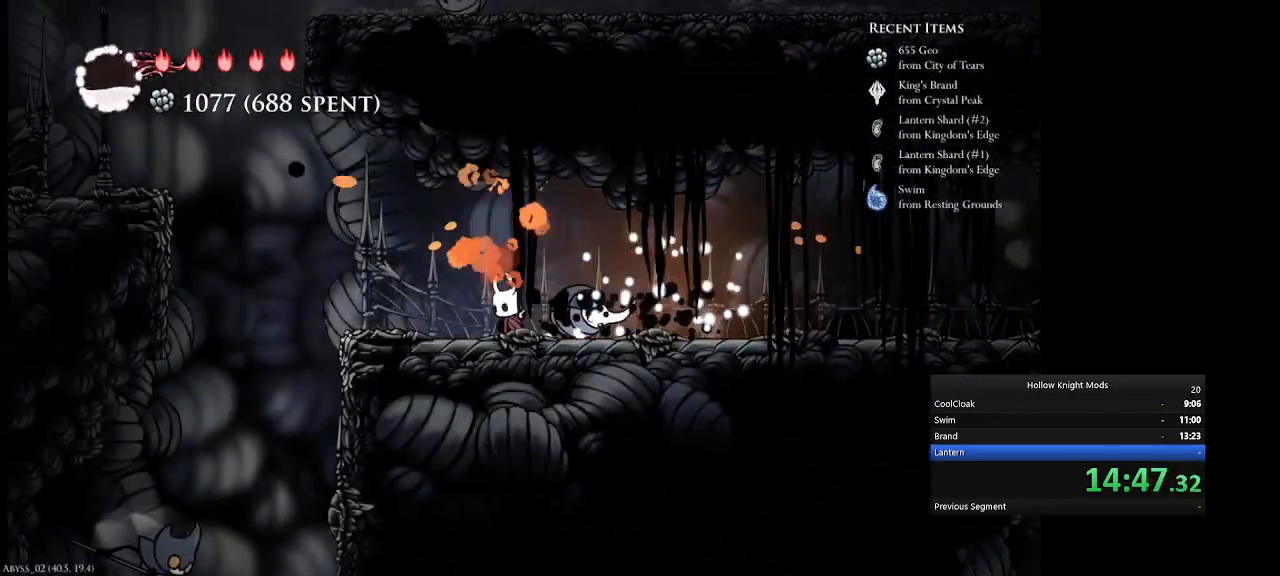
{"keys": ["num4", "q"], "events": [[33, "num4", "down"], [467, "q", "down"]]}
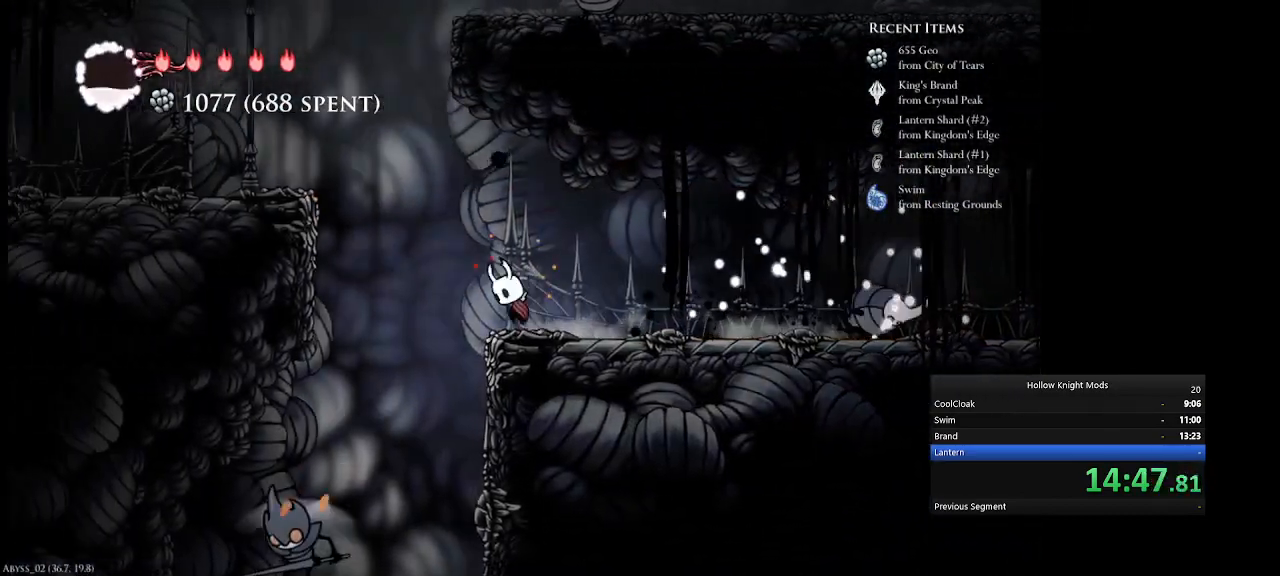
{"keys": ["num4"], "events": [[267, "e", "down"], [300, "q", "up"], [467, "e", "up"]]}
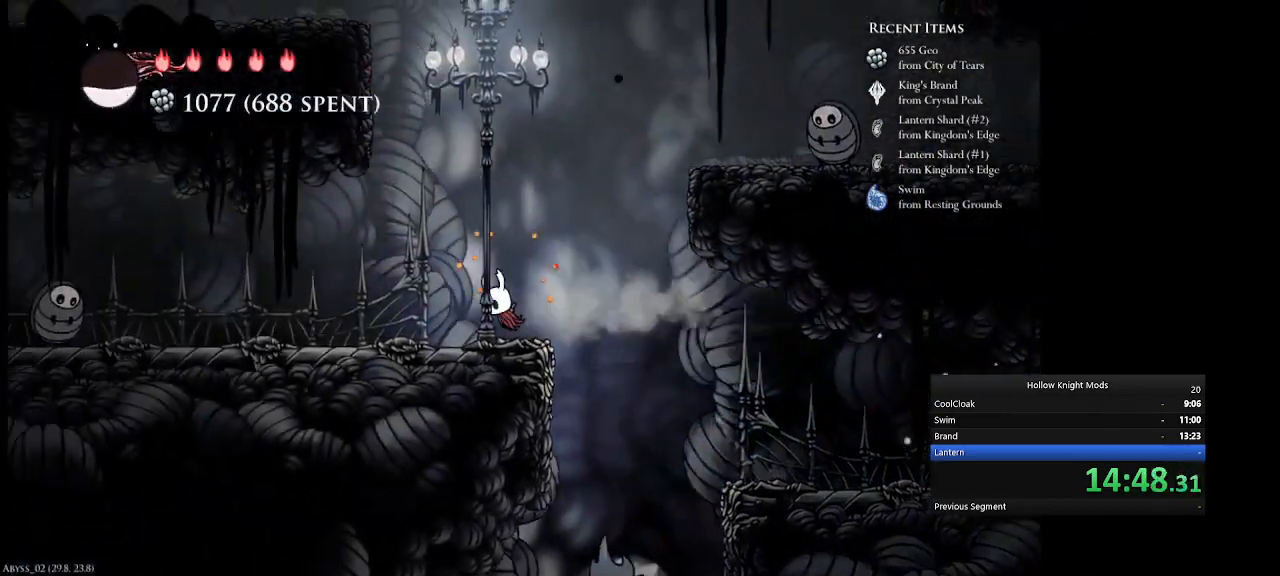
{"keys": ["num4", "q"], "events": [[133, "e", "down"], [367, "e", "up"], [467, "q", "down"]]}
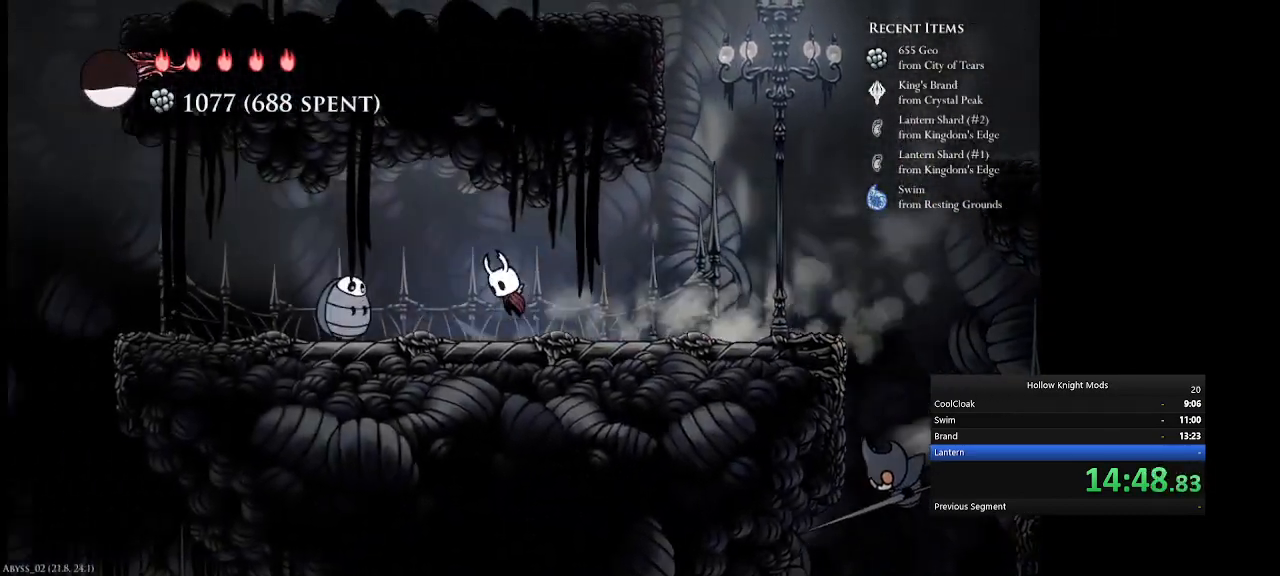
{"keys": ["num4"], "events": [[100, "e", "down"], [133, "q", "up"], [400, "e", "up"]]}
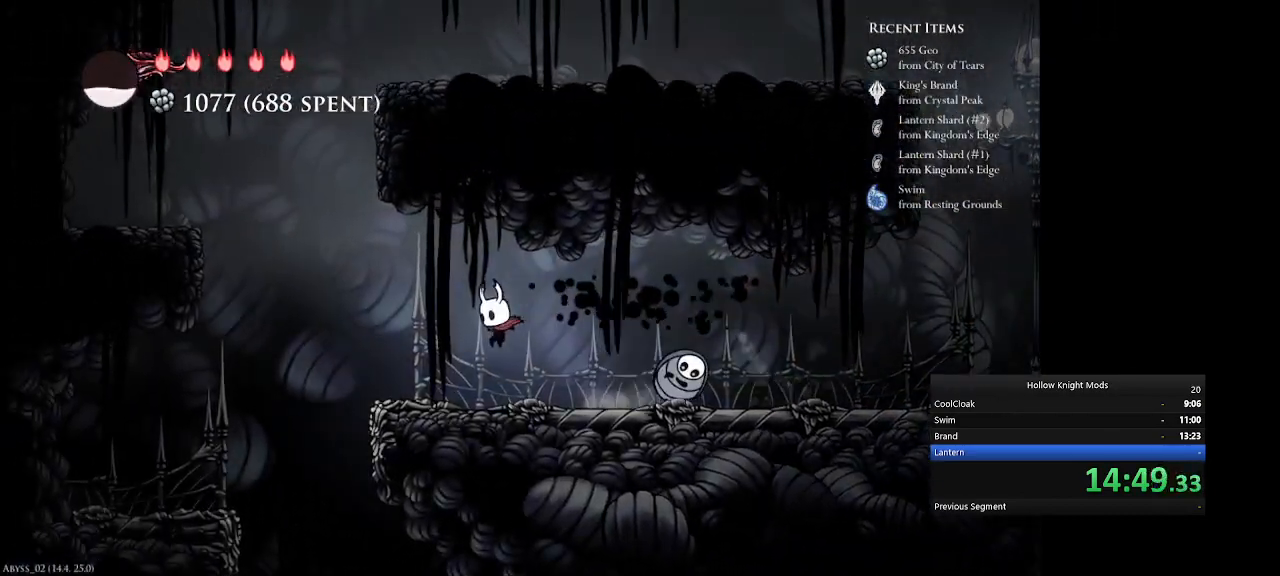
{"keys": [], "events": [[500, "num4", "up"]]}
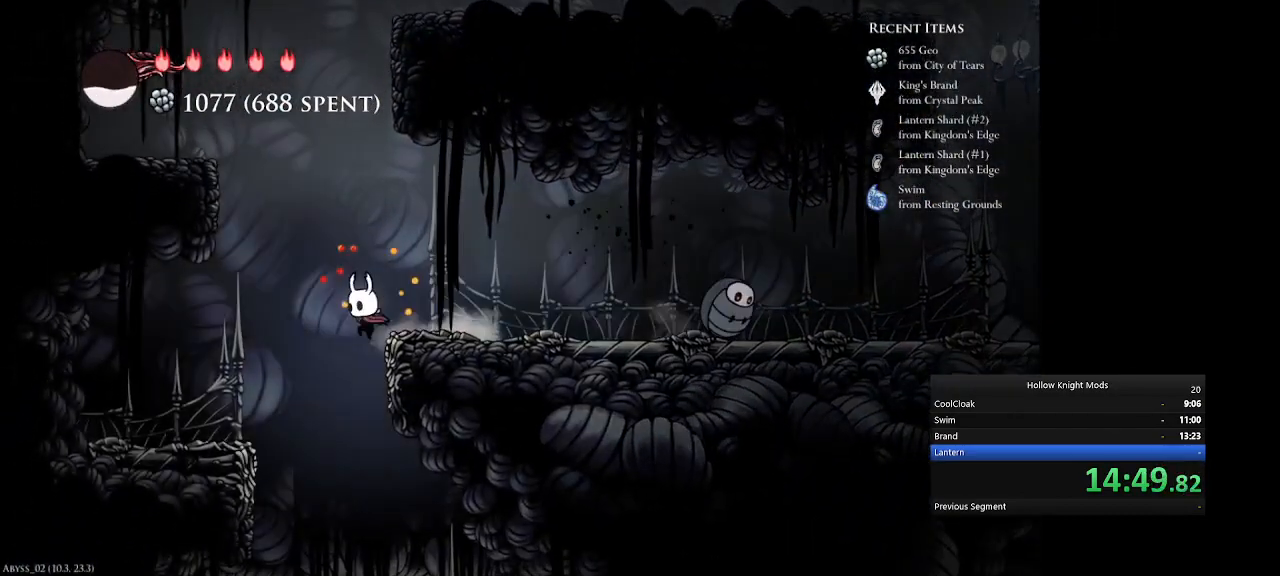
{"keys": ["num5"], "events": [[167, "num5", "down"]]}
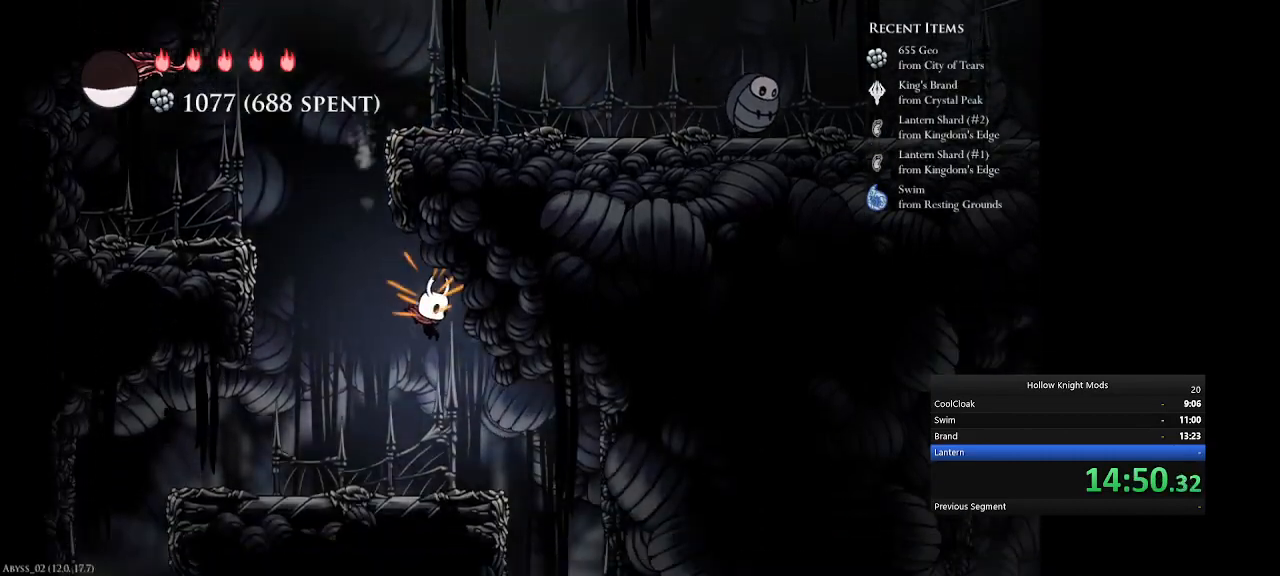
{"keys": [], "events": [[433, "num5", "up"]]}
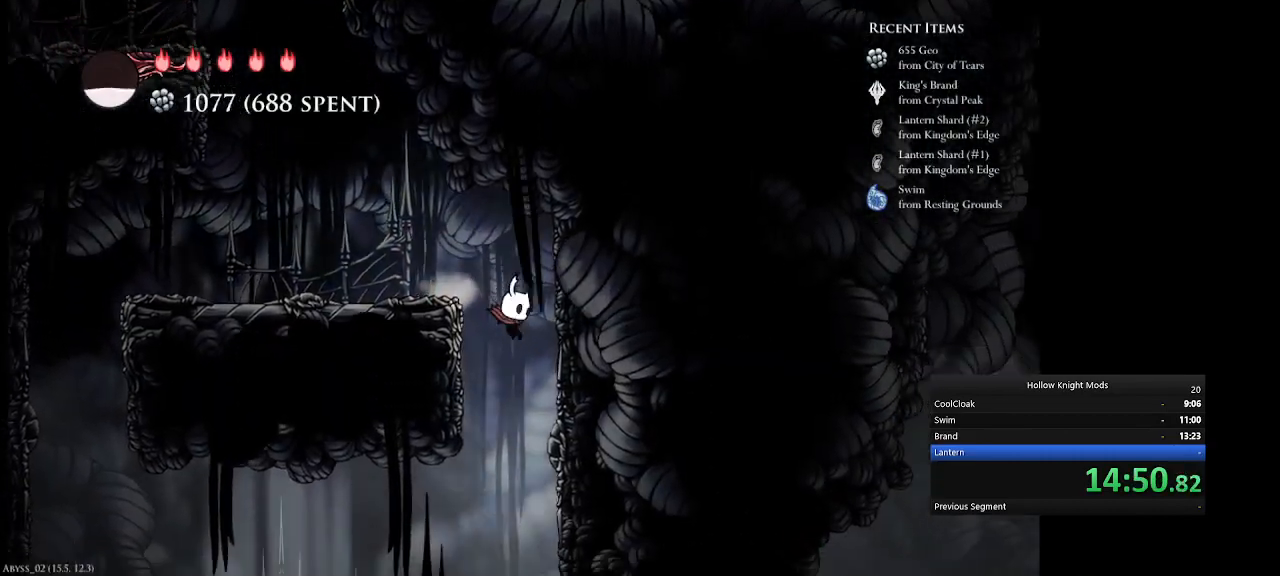
{"keys": ["e", "num4"], "events": [[333, "num4", "down"], [433, "e", "down"]]}
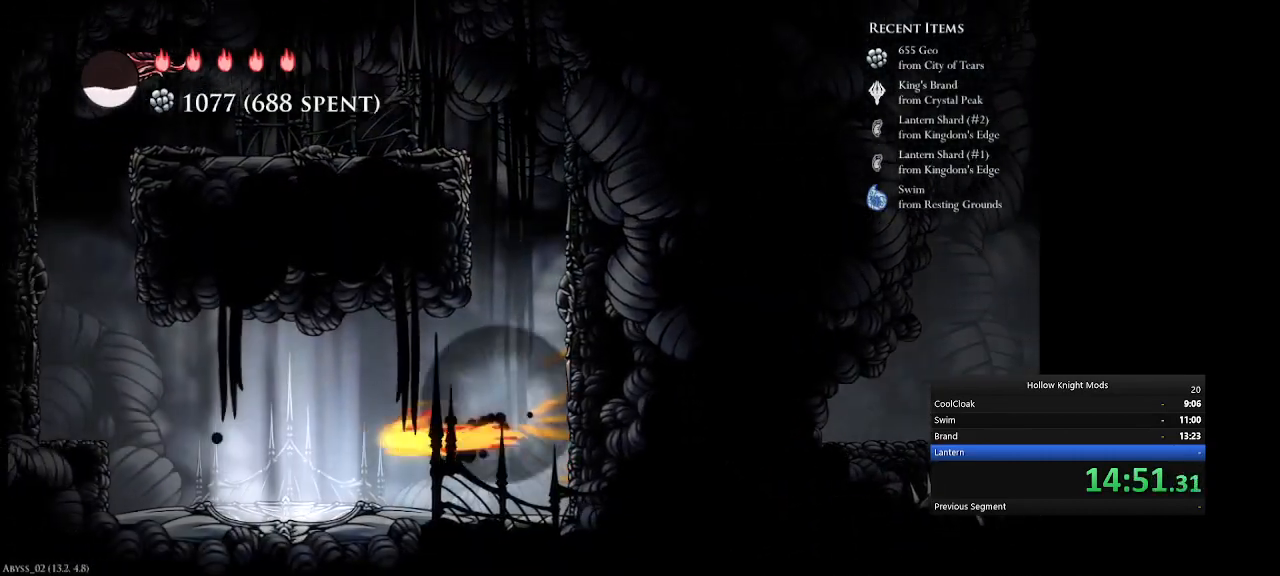
{"keys": [], "events": [[100, "e", "up"], [200, "num4", "up"], [367, "e", "down"], [467, "e", "up"]]}
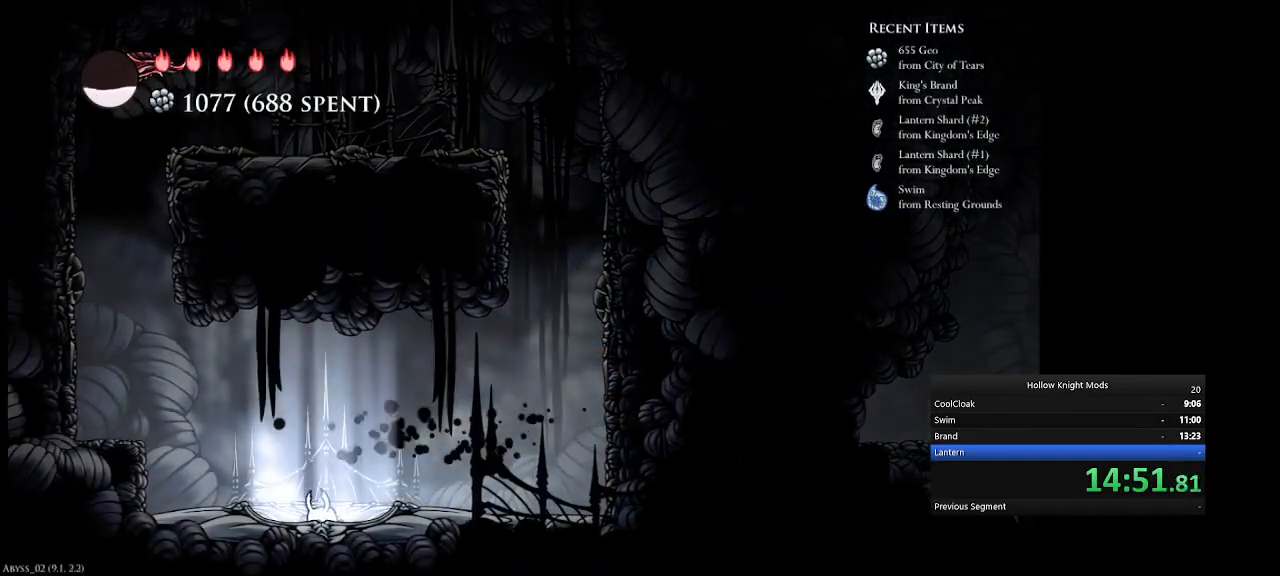
{"keys": [], "events": [[167, "num5", "down"], [267, "num5", "up"], [400, "num5", "down"], [500, "num5", "up"]]}
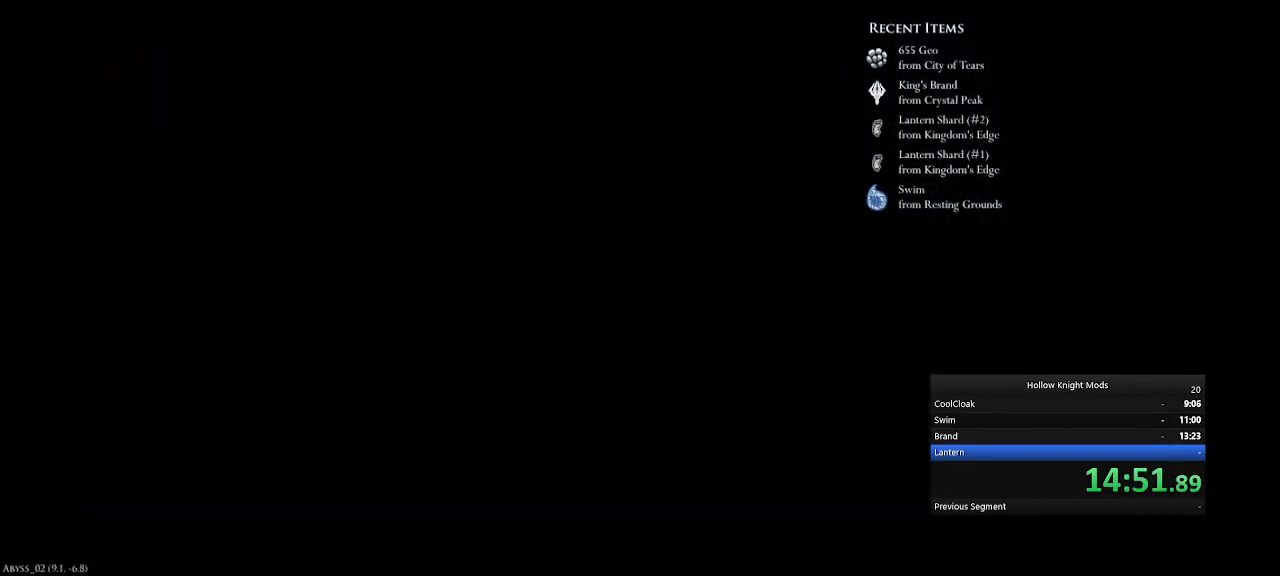
{"keys": [], "events": [[200, "num5", "down"], [300, "num5", "up"], [400, "num5", "down"], [500, "num5", "up"]]}
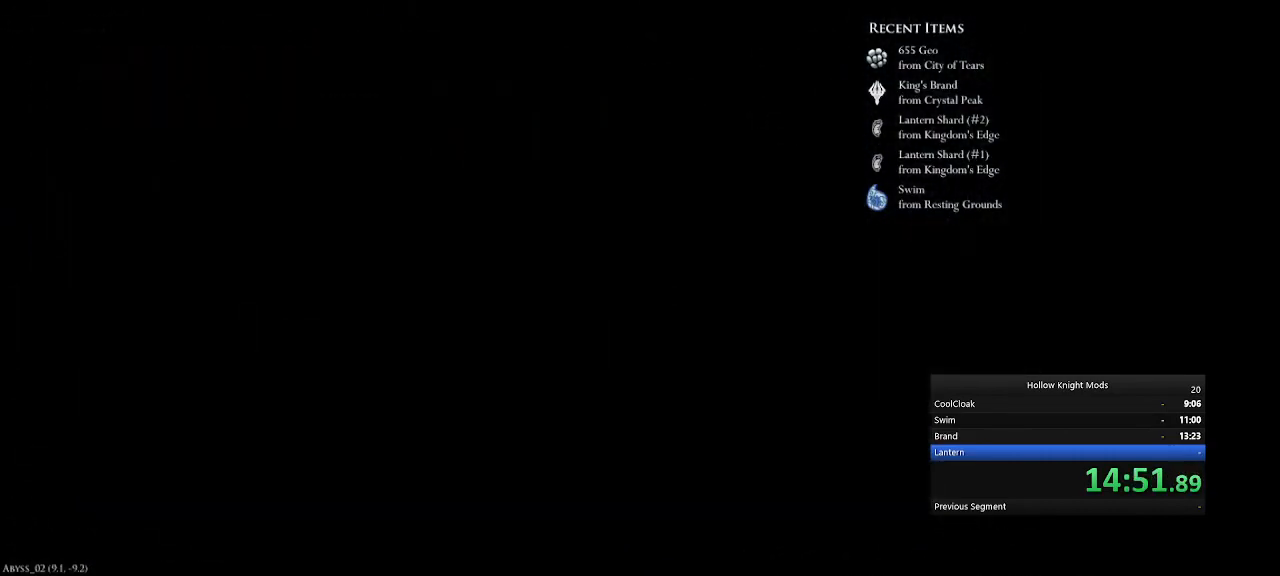
{"keys": ["num5"], "events": [[167, "num5", "down"], [267, "num5", "up"], [367, "num5", "down"]]}
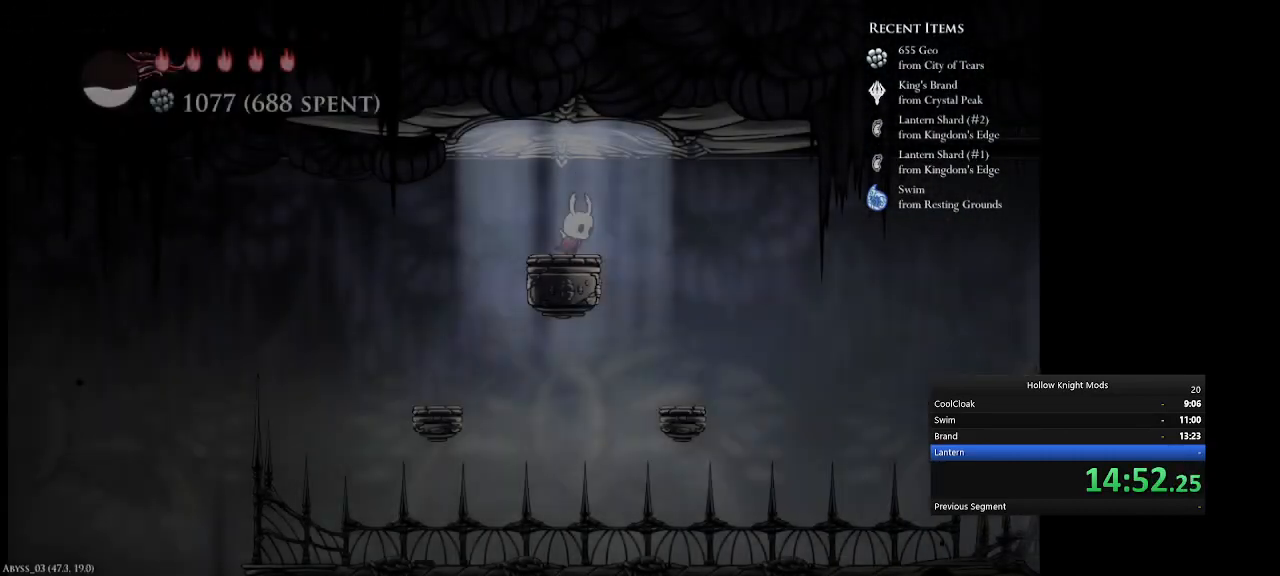
{"keys": ["e", "num5"], "events": [[133, "e", "down"]]}
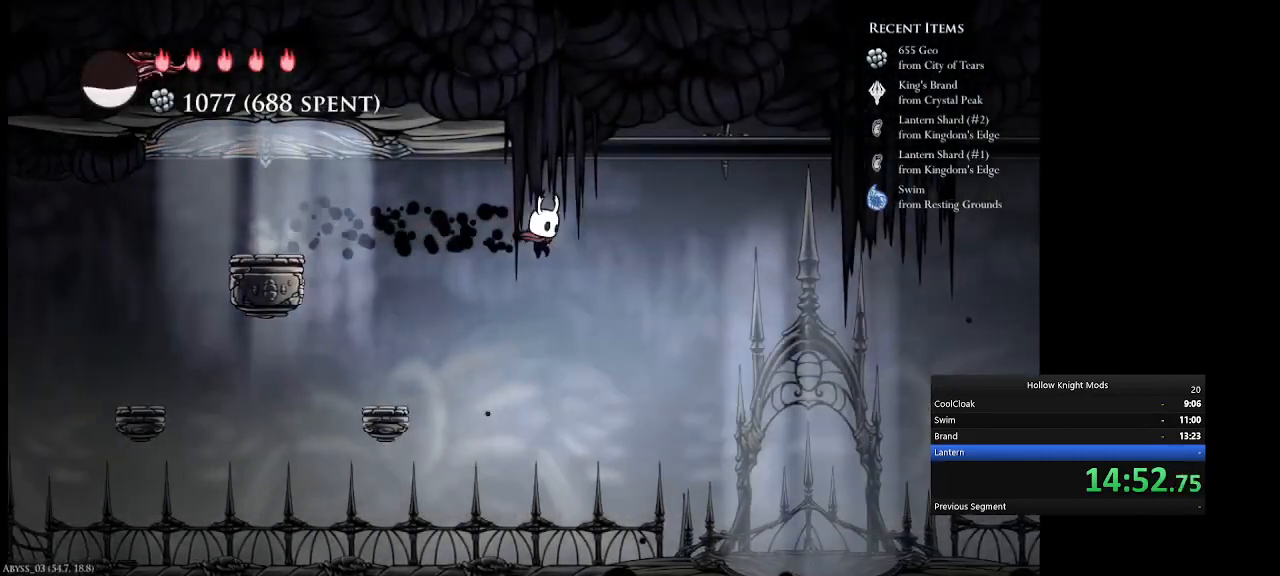
{"keys": ["num5"], "events": [[33, "e", "up"]]}
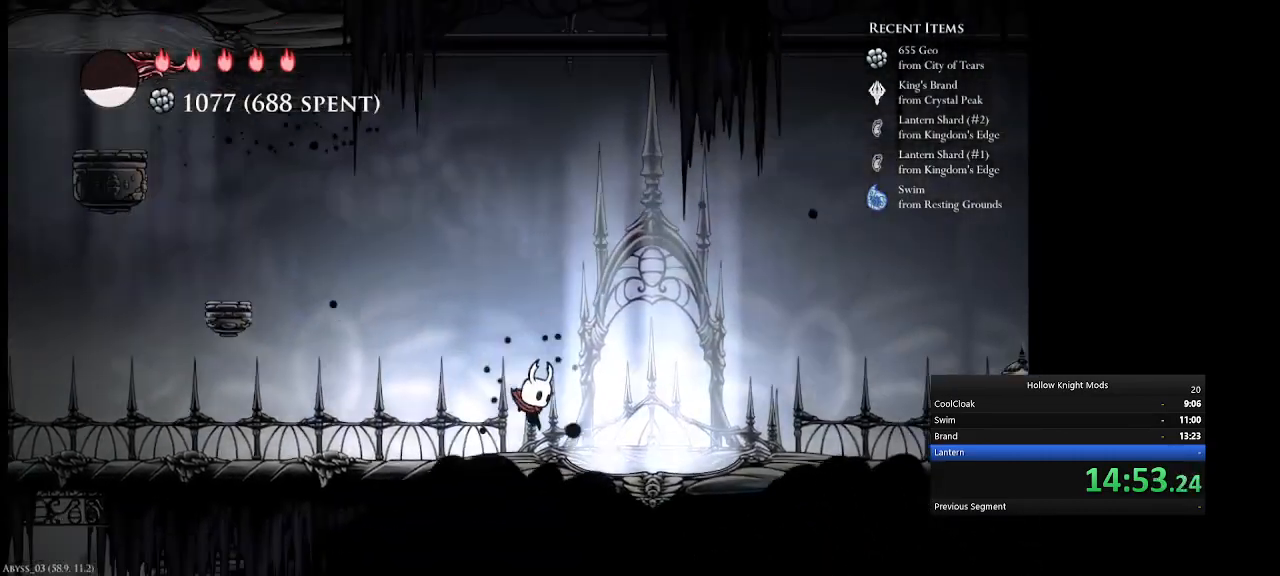
{"keys": ["e"], "events": [[233, "num5", "up"], [267, "e", "down"], [367, "e", "up"], [467, "e", "down"]]}
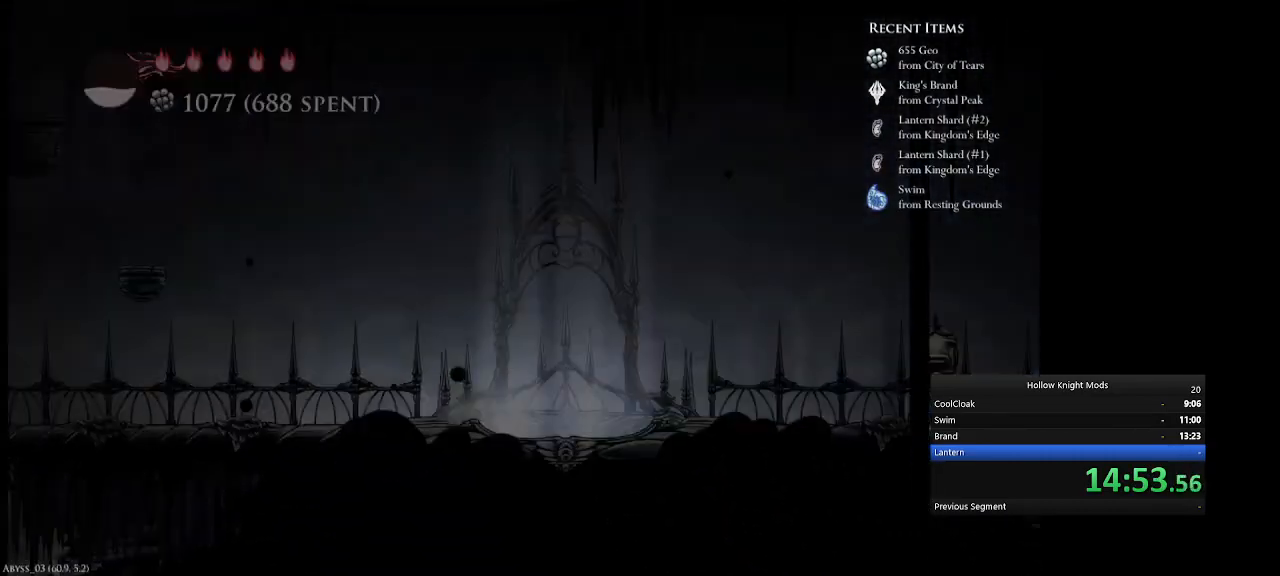
{"keys": ["e", "num4"], "events": [[33, "num4", "down"], [67, "e", "up"], [100, "e", "down"], [133, "num4", "up"], [233, "e", "up"], [233, "num4", "down"], [267, "e", "down"], [367, "num4", "up"], [400, "e", "up"], [433, "e", "down"], [467, "num4", "down"]]}
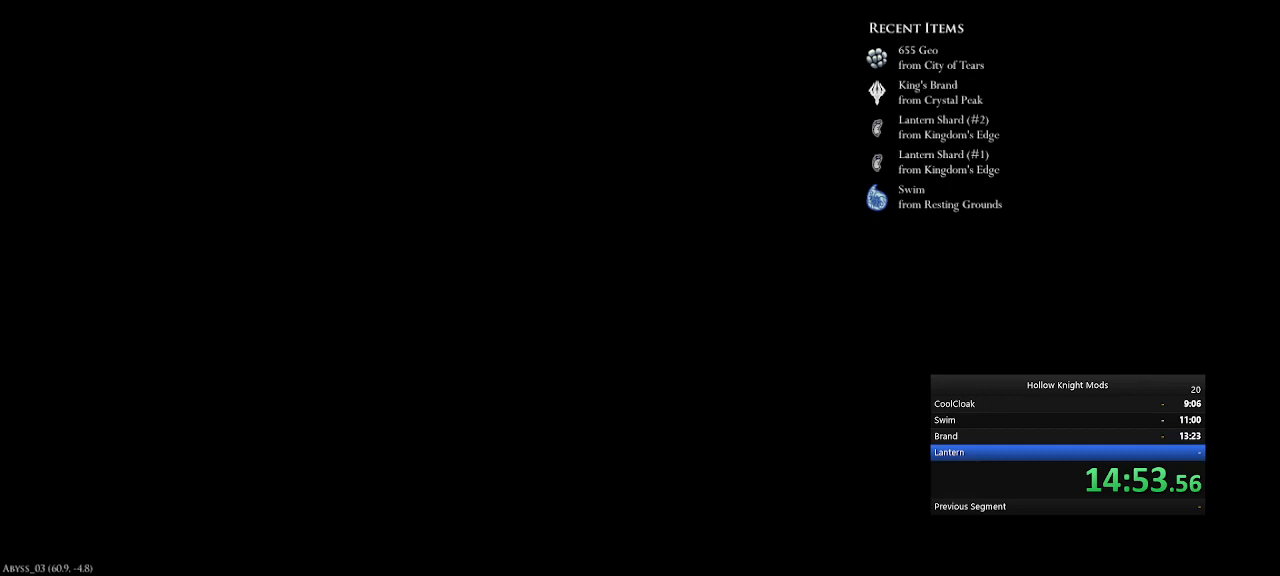
{"keys": ["num4"], "events": [[67, "e", "up"], [67, "num4", "up"], [133, "num4", "down"], [200, "num4", "up"], [300, "num4", "down"], [400, "num4", "up"], [500, "num4", "down"]]}
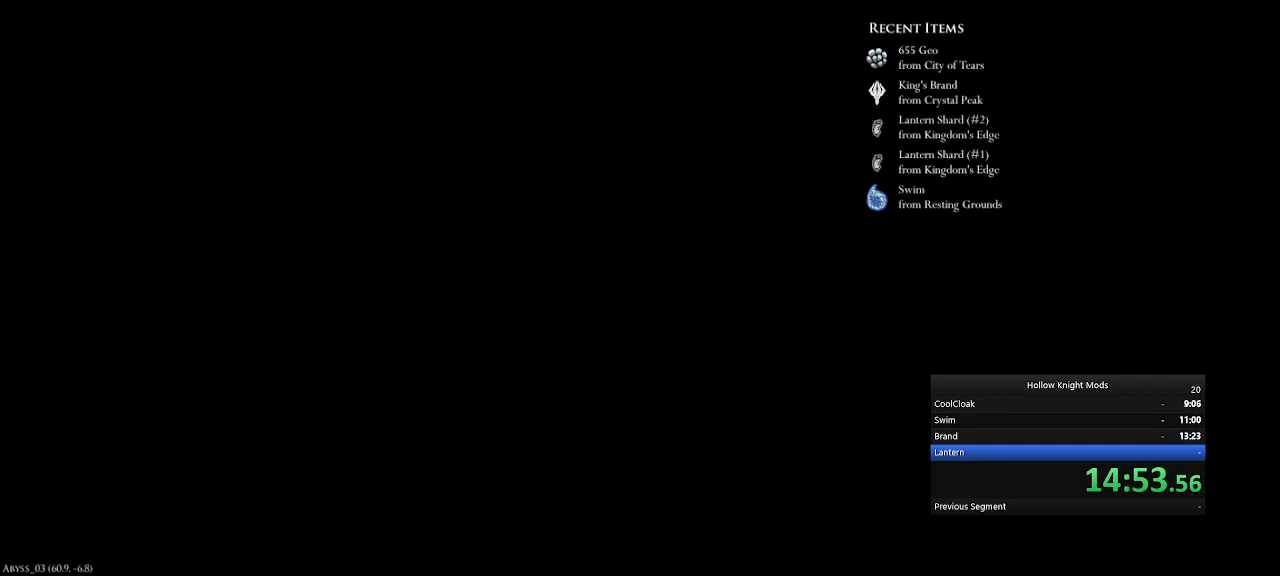
{"keys": ["num4"], "events": []}
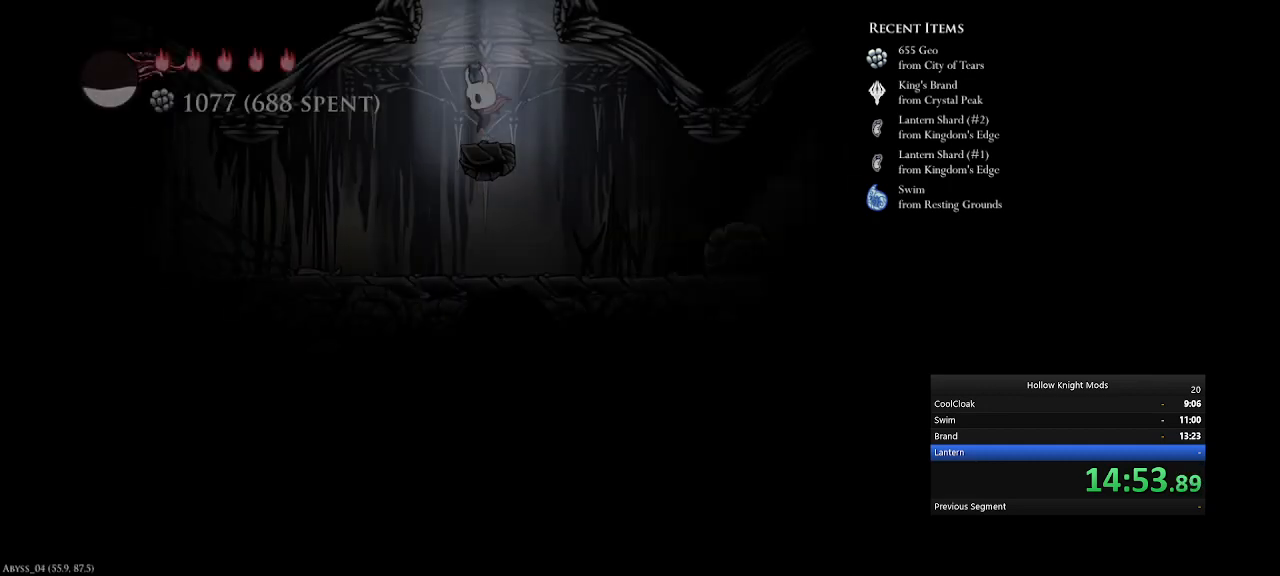
{"keys": ["num4"], "events": [[200, "e", "down"], [300, "e", "up"]]}
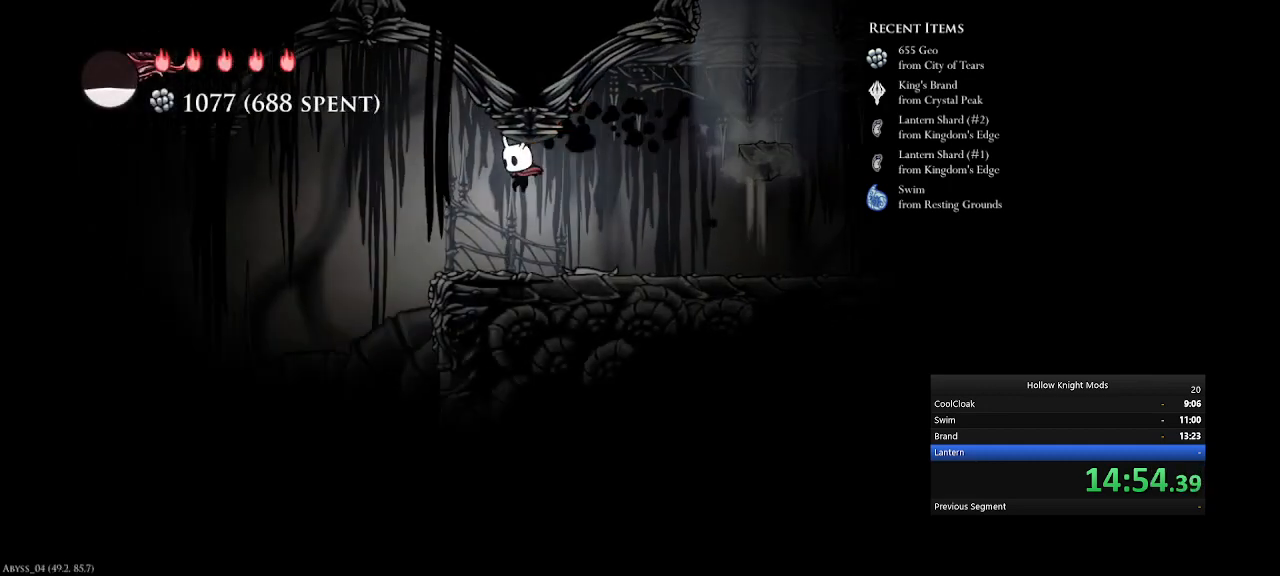
{"keys": ["num4"], "events": []}
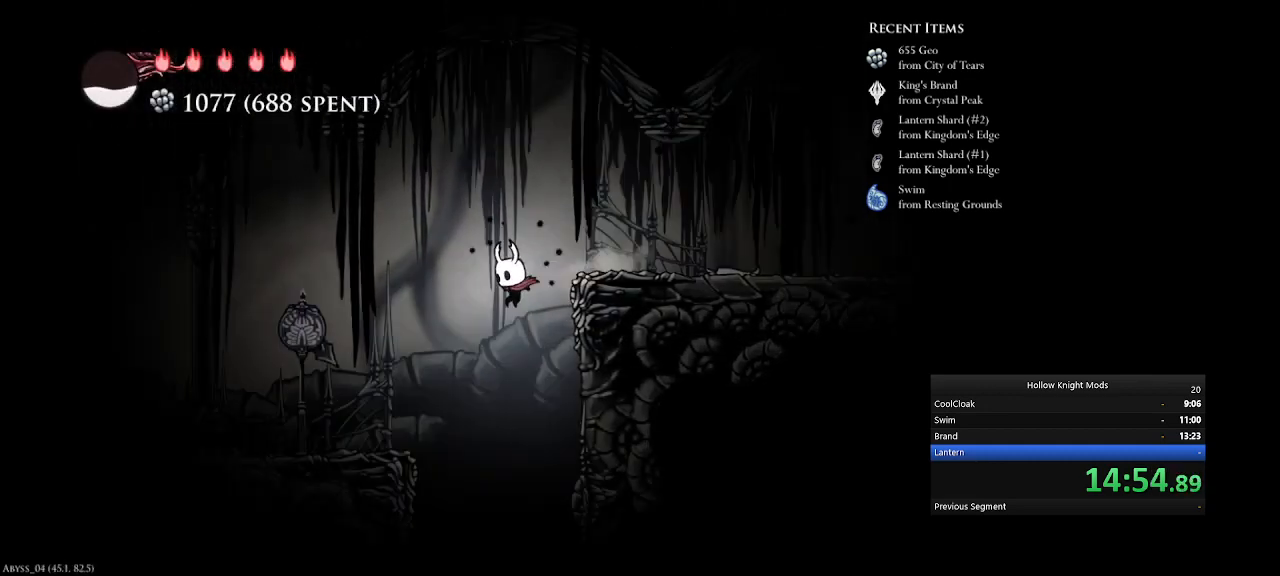
{"keys": [], "events": [[33, "num4", "up"], [67, "tab", "down"], [167, "tab", "up"]]}
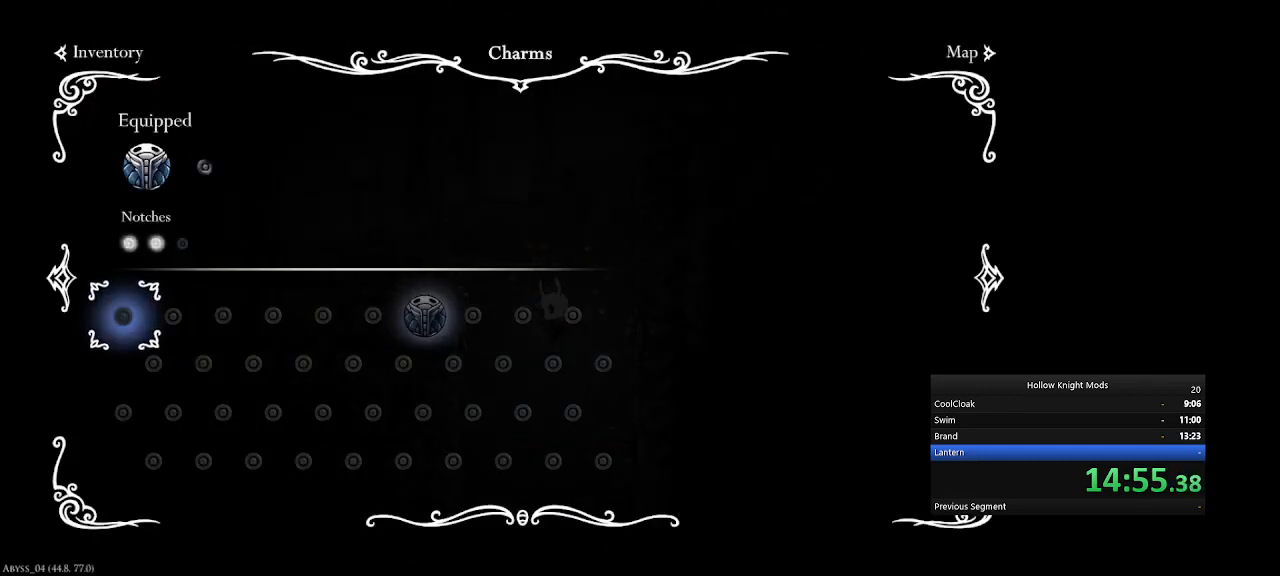
{"keys": [], "events": []}
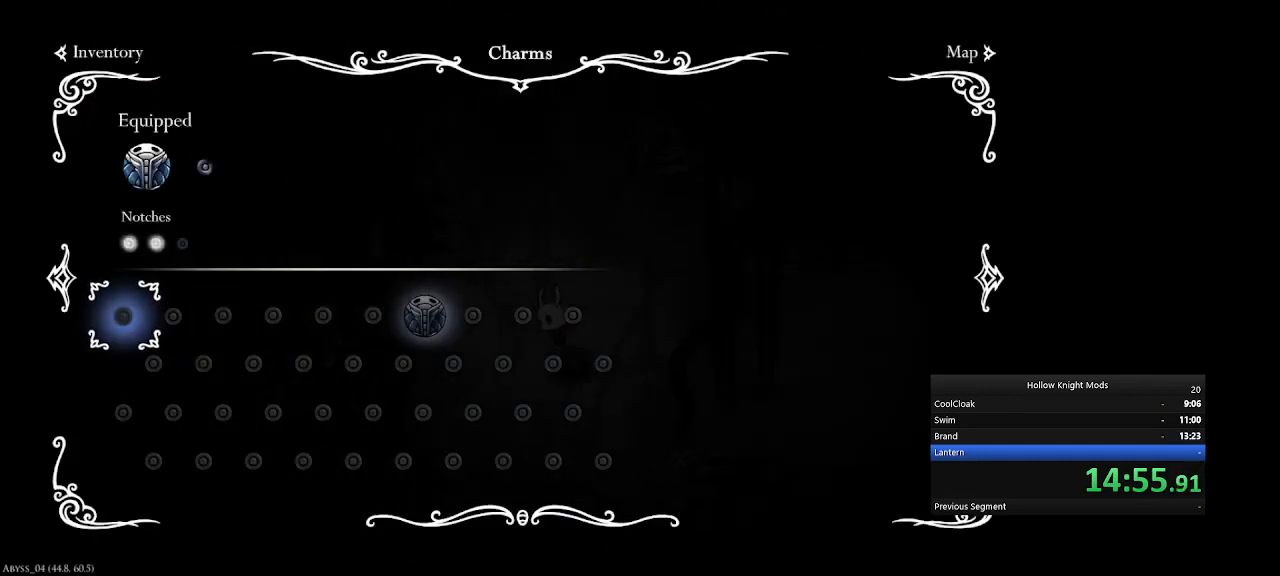
{"keys": ["num4"], "events": [[300, "tab", "down"], [400, "num4", "down"], [433, "tab", "up"]]}
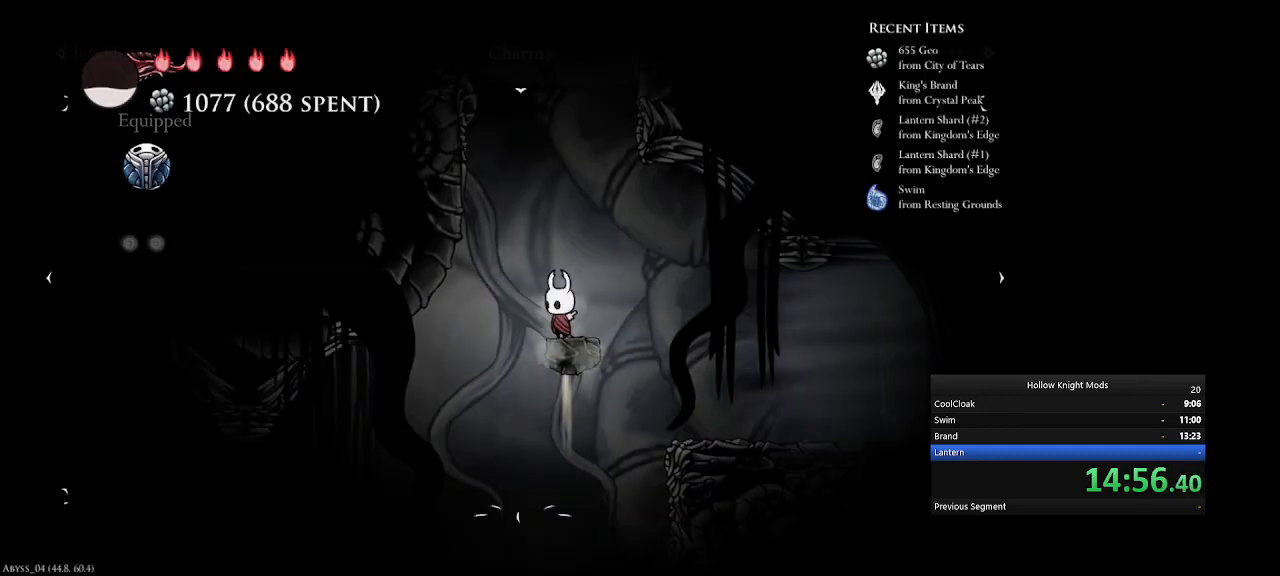
{"keys": [], "events": [[200, "num4", "up"], [333, "num5", "down"], [433, "num5", "up"]]}